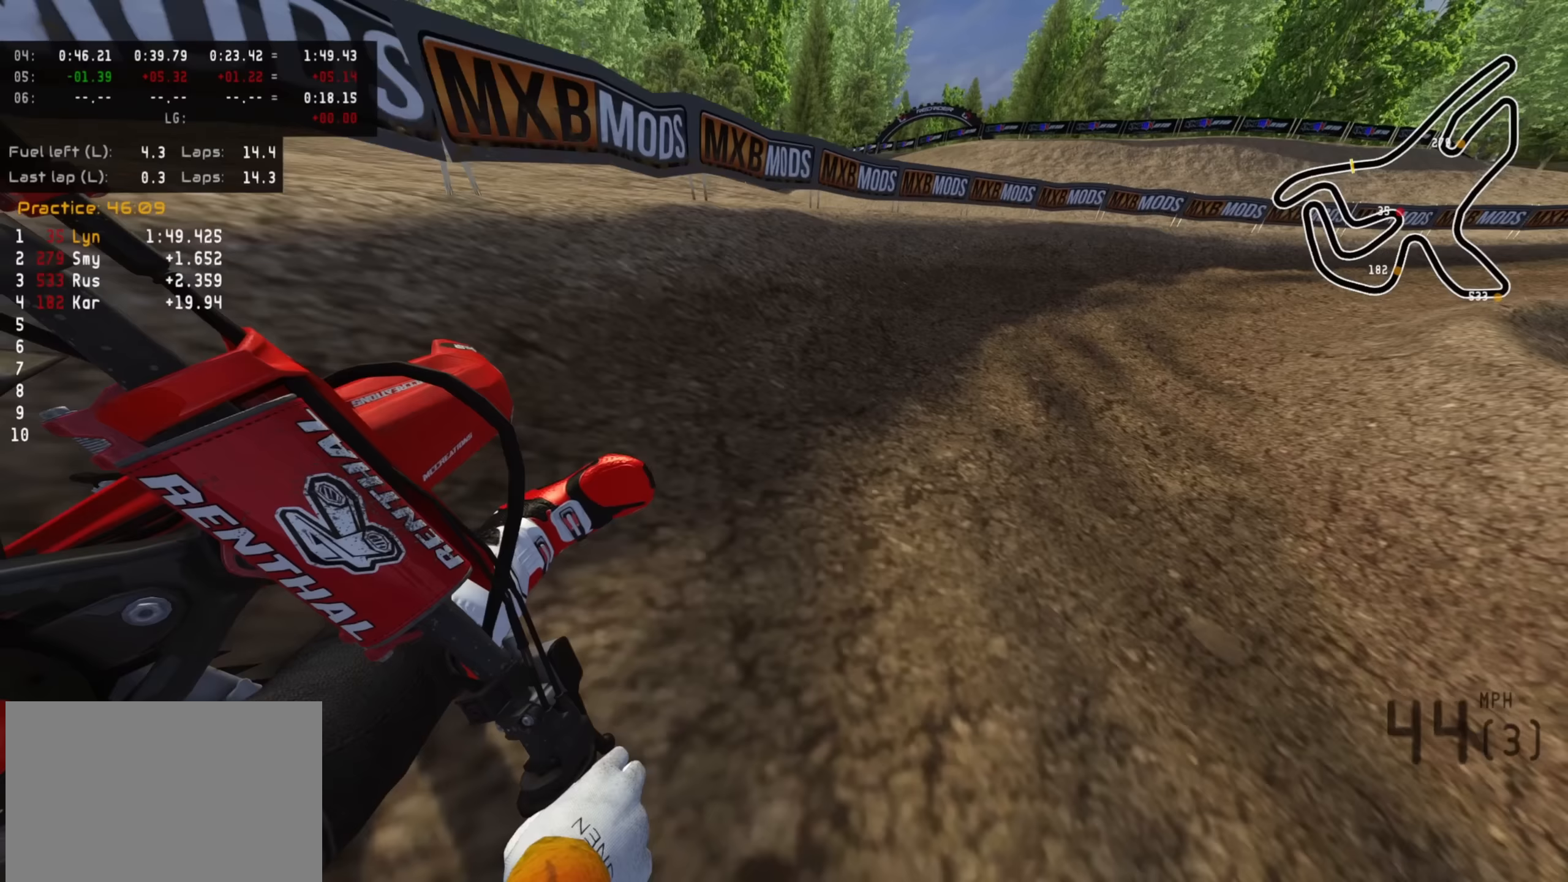
Gameplay with a controller (PlayStation layout); each line is a JSON object with the inputs held at the frame after it. "events" lists button and stick changes between this image and that frame as [ms after this image, input, new state], when the widget could be followed in between.
{"buttons": ["R2", "R3"], "left_stick": "up-right", "right_stick": "up-left", "events": []}
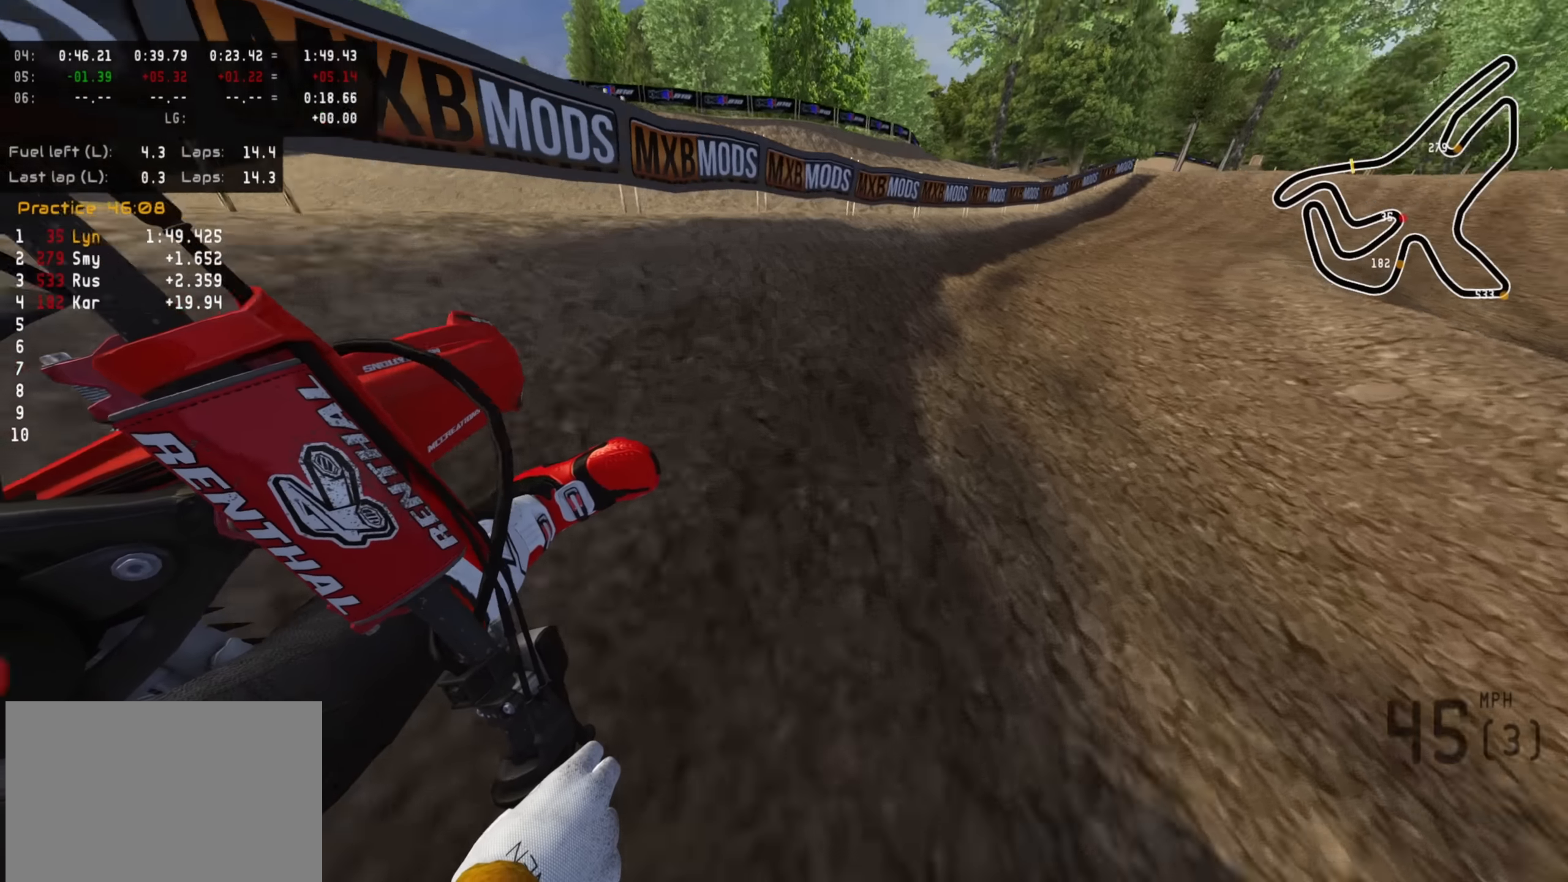
{"buttons": ["R2", "R3"], "left_stick": "up", "right_stick": "center", "events": [[434, "left_stick", "up"], [500, "right_stick", "center"]]}
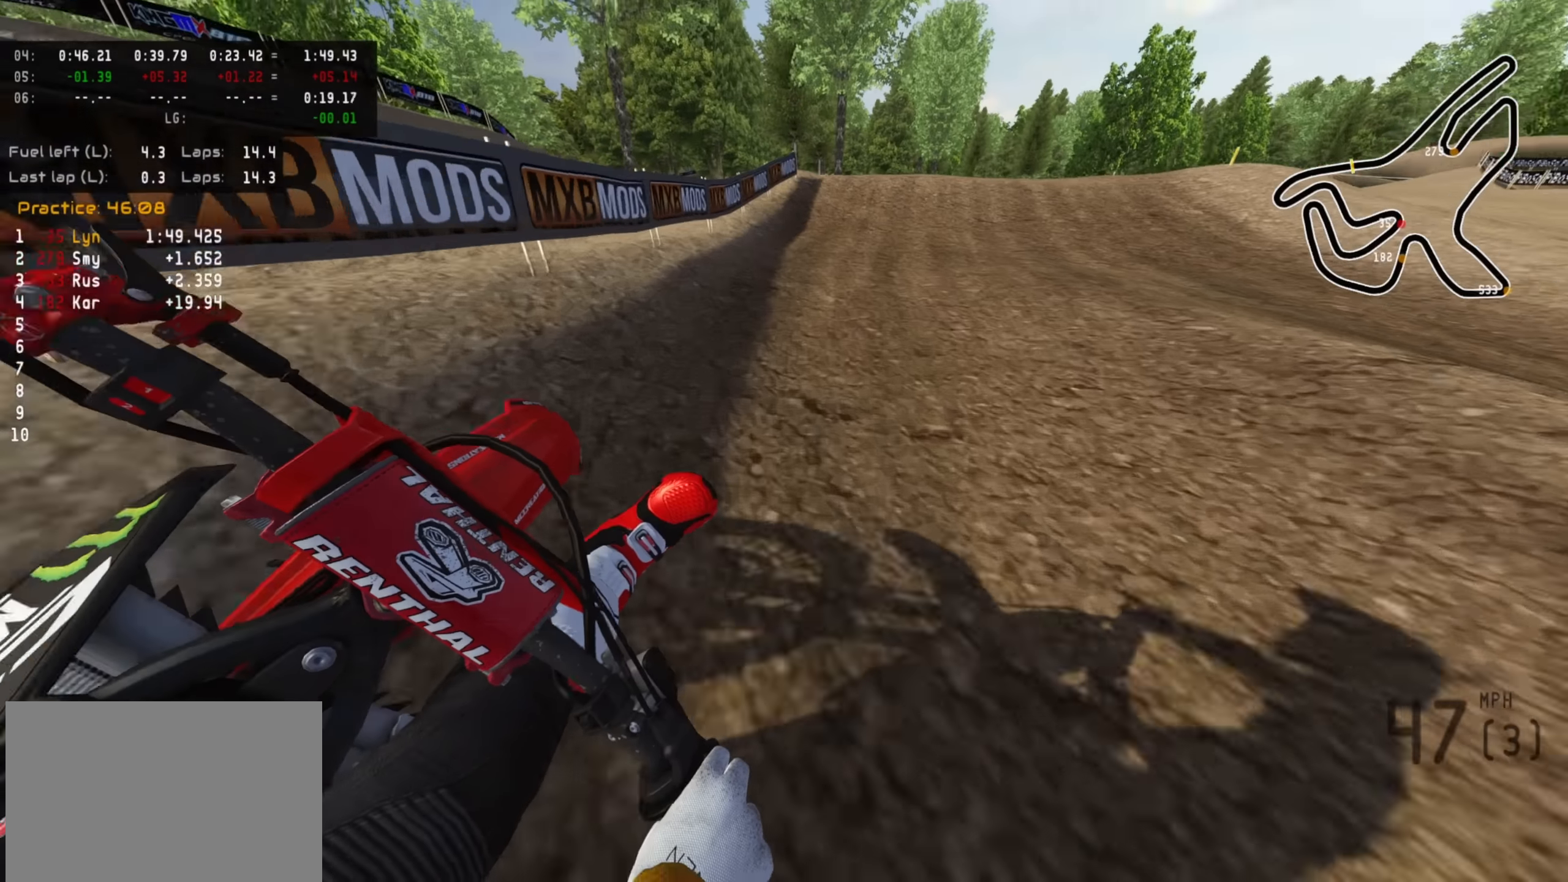
{"buttons": ["R2"], "left_stick": "up", "right_stick": "center", "events": [[84, "left_stick", "center"], [234, "R3", "up"], [234, "right_stick", "down"], [384, "right_stick", "center"], [417, "left_stick", "up"]]}
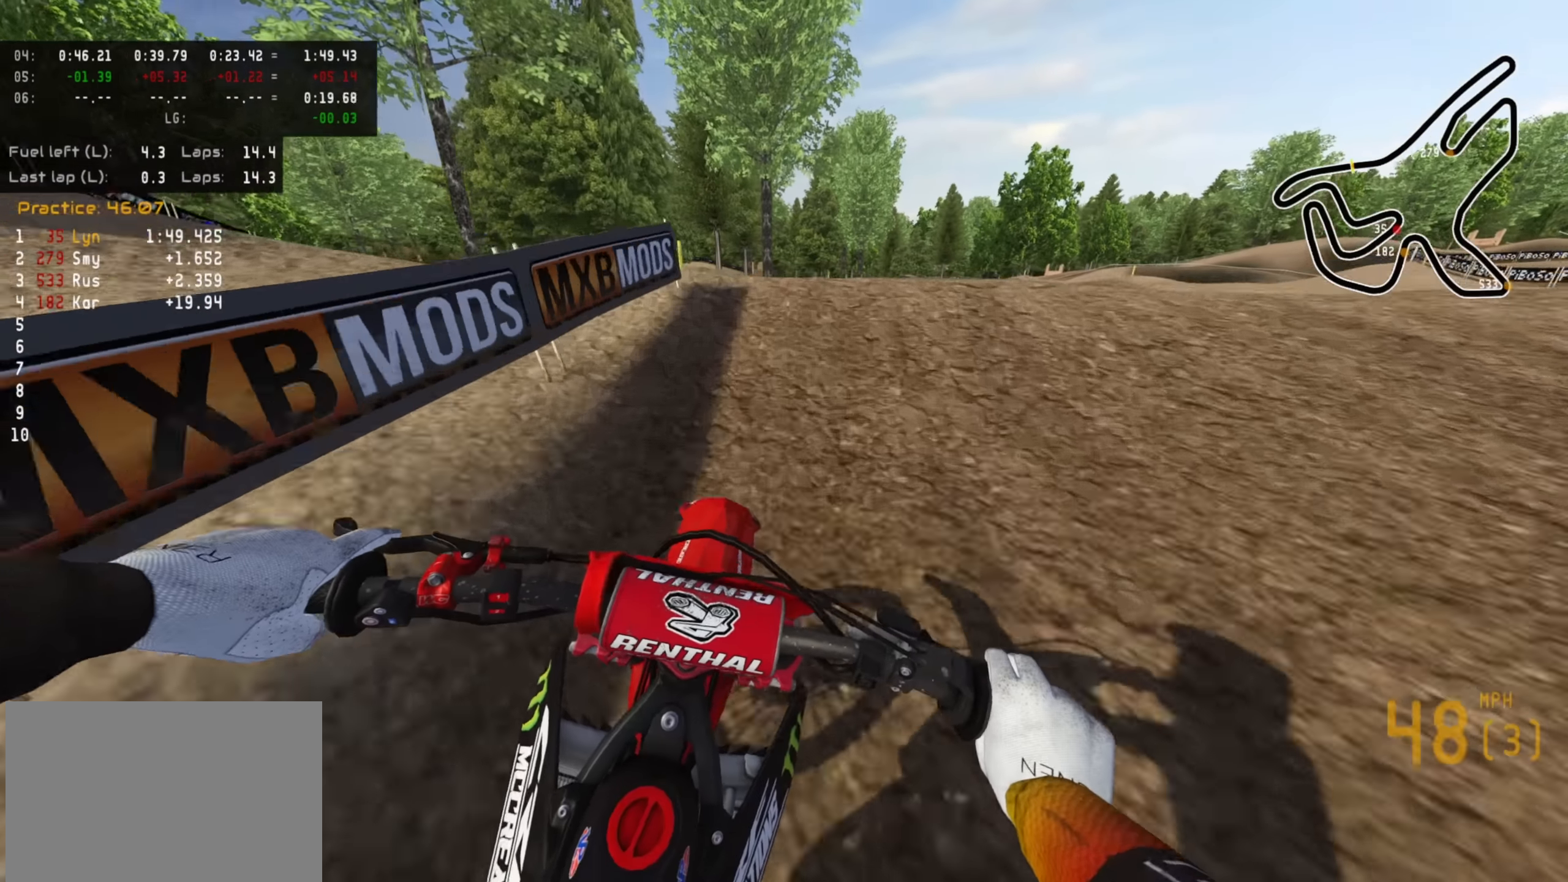
{"buttons": [], "left_stick": "up", "right_stick": "down-right", "events": [[200, "R3", "down"], [350, "R2", "up"], [384, "R3", "up"], [400, "right_stick", "down-right"]]}
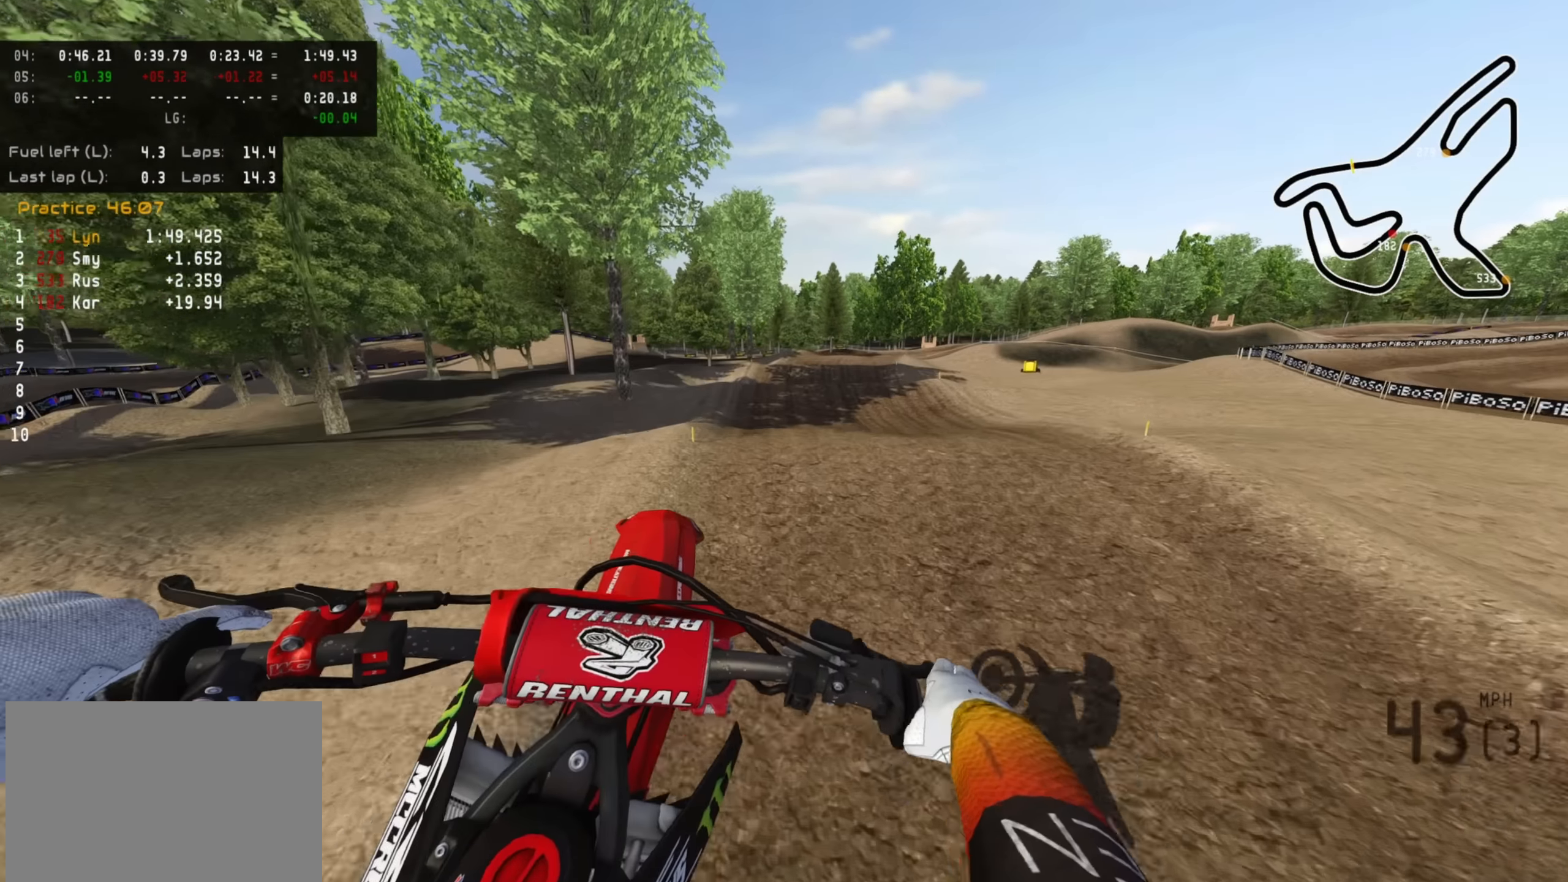
{"buttons": [], "left_stick": "up-right", "right_stick": "down", "events": [[17, "right_stick", "down"], [200, "R2", "down"], [267, "R2", "up"], [350, "TRIANGLE", "down"], [400, "left_stick", "up-right"], [467, "TRIANGLE", "up"]]}
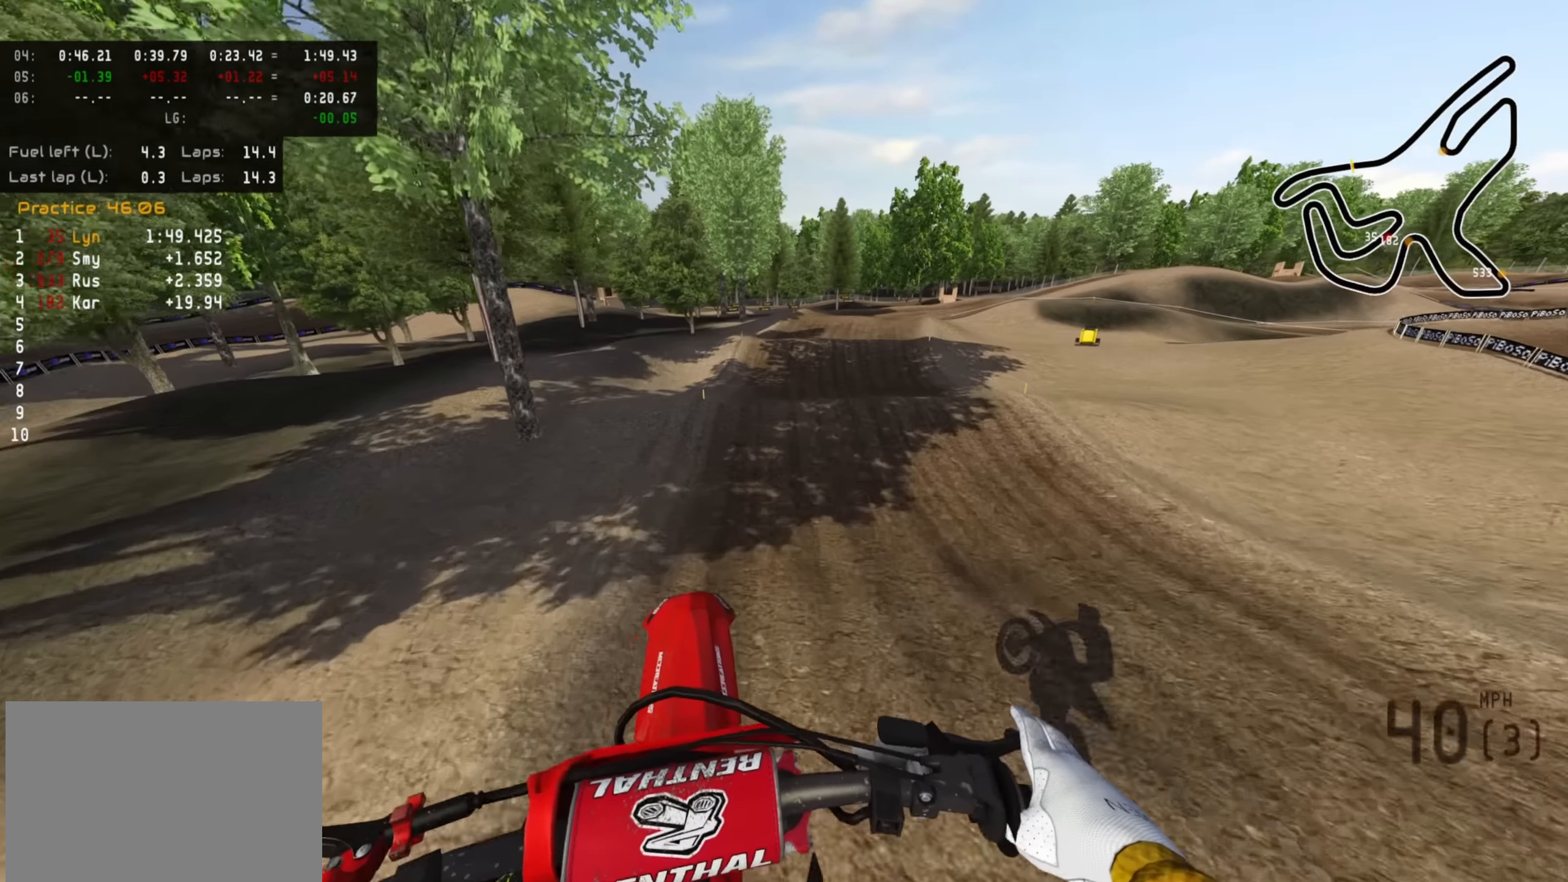
{"buttons": ["R2"], "left_stick": "center", "right_stick": "center", "events": [[117, "right_stick", "center"], [350, "left_stick", "up"], [434, "R2", "down"], [484, "left_stick", "center"]]}
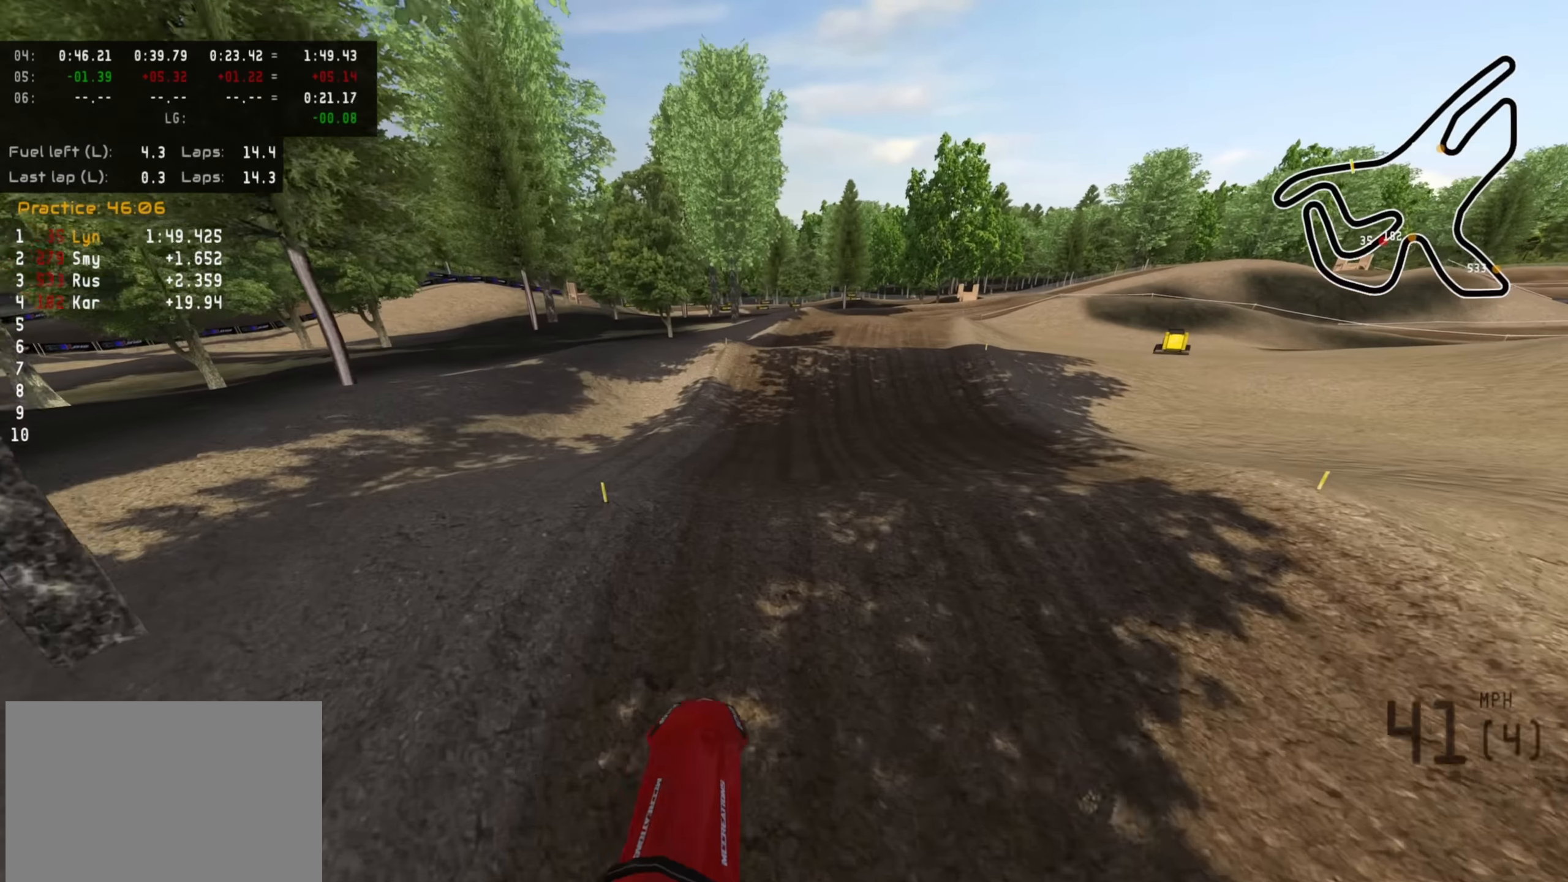
{"buttons": ["R2"], "left_stick": "up", "right_stick": "down", "events": [[250, "left_stick", "up"], [450, "right_stick", "down"]]}
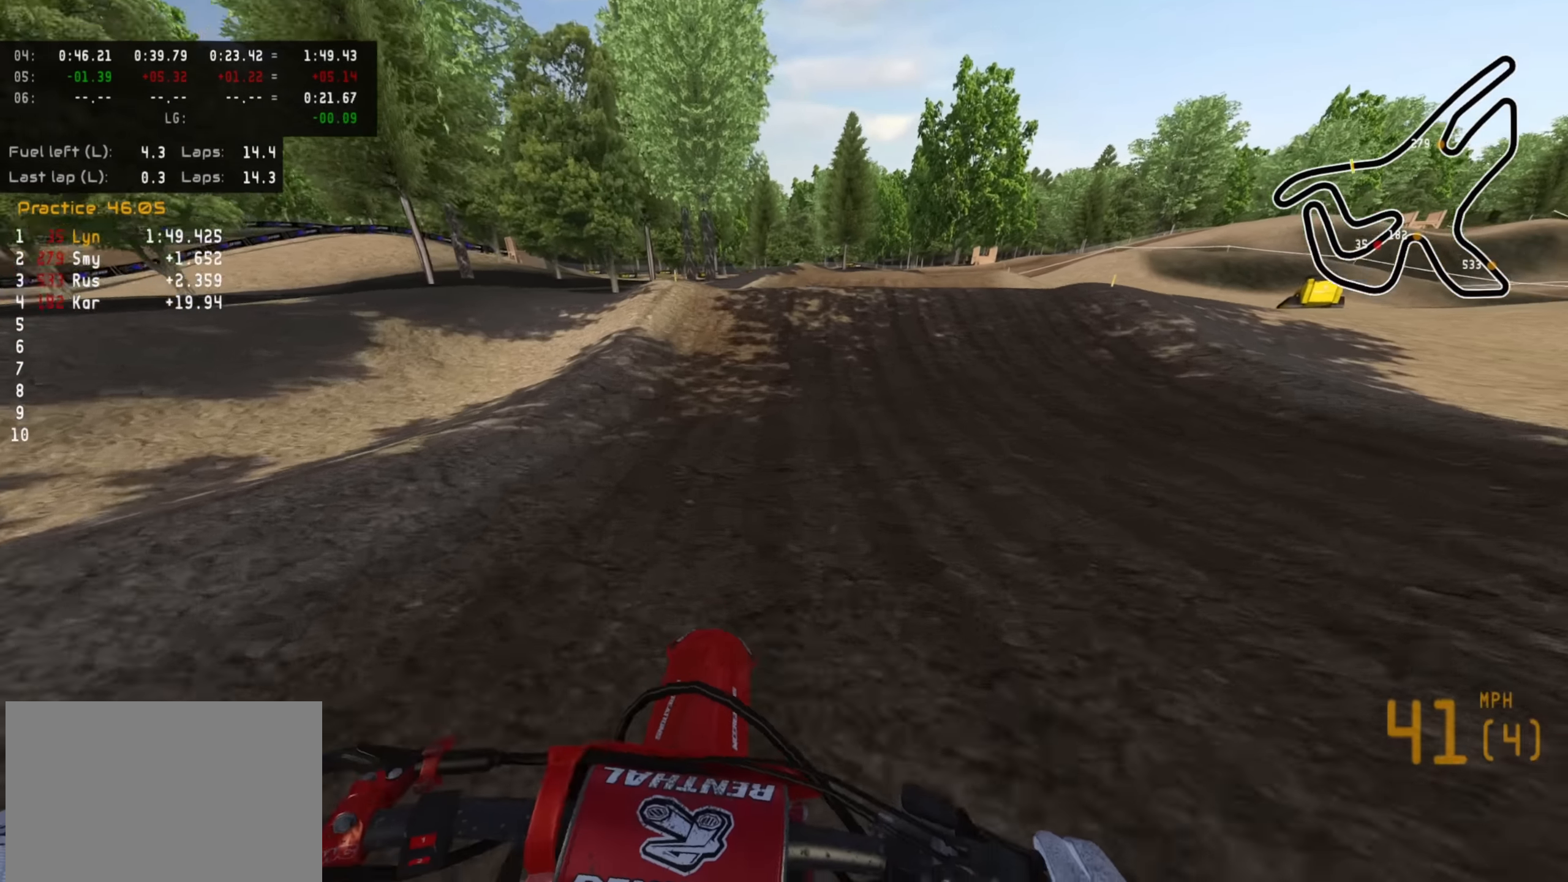
{"buttons": ["R2"], "left_stick": "up", "right_stick": "up", "events": [[50, "right_stick", "center"], [467, "right_stick", "up"]]}
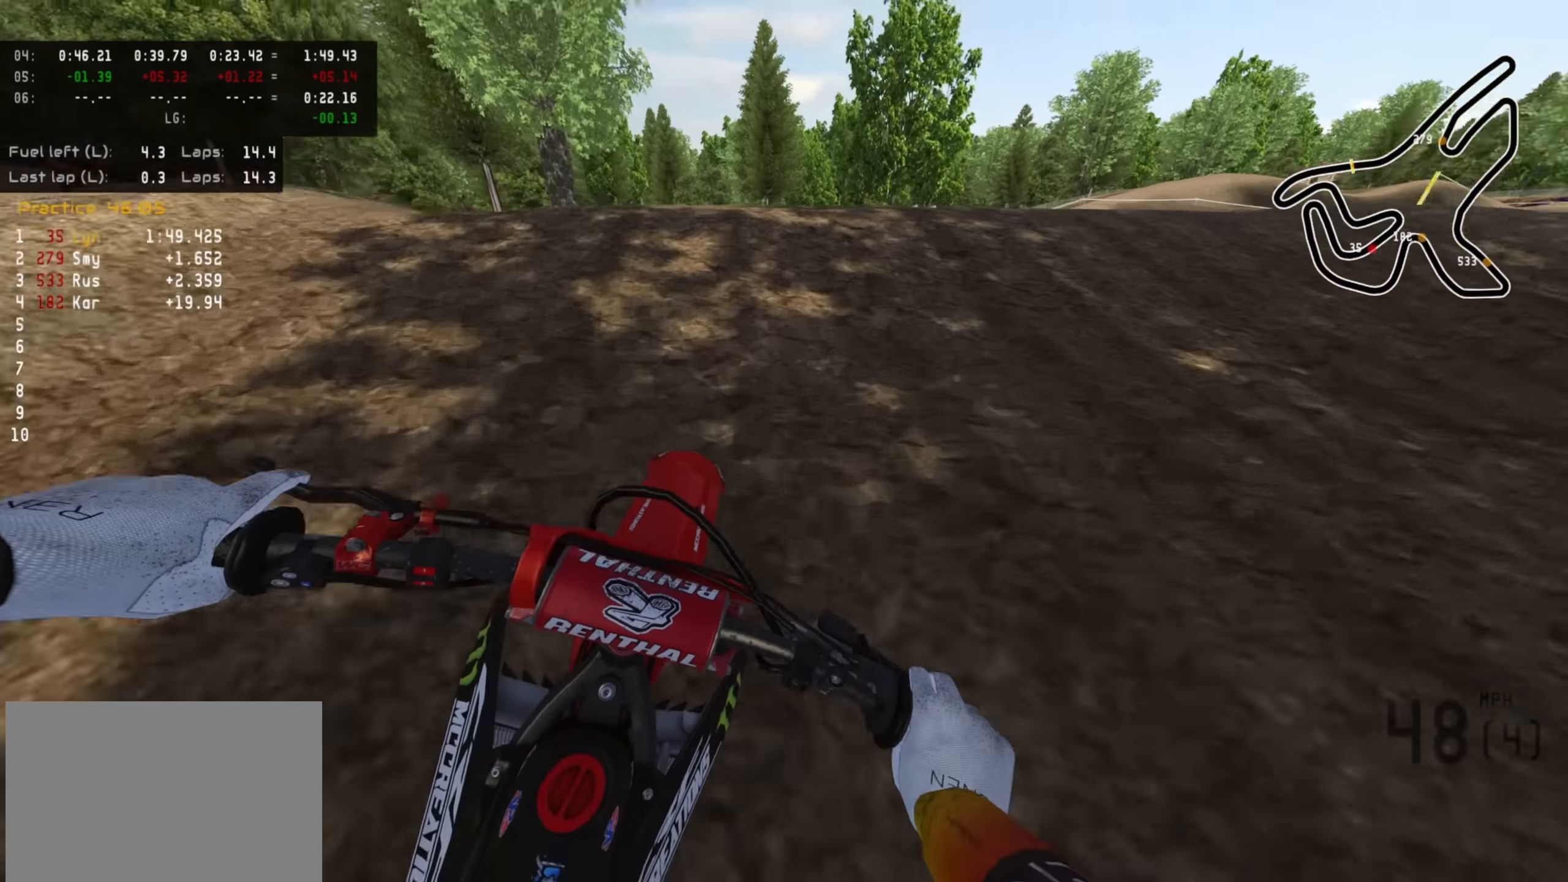
{"buttons": [], "left_stick": "center", "right_stick": "down", "events": [[100, "R3", "down"], [217, "right_stick", "center"], [250, "R2", "up"], [284, "right_stick", "down"], [334, "R3", "up"], [384, "left_stick", "center"]]}
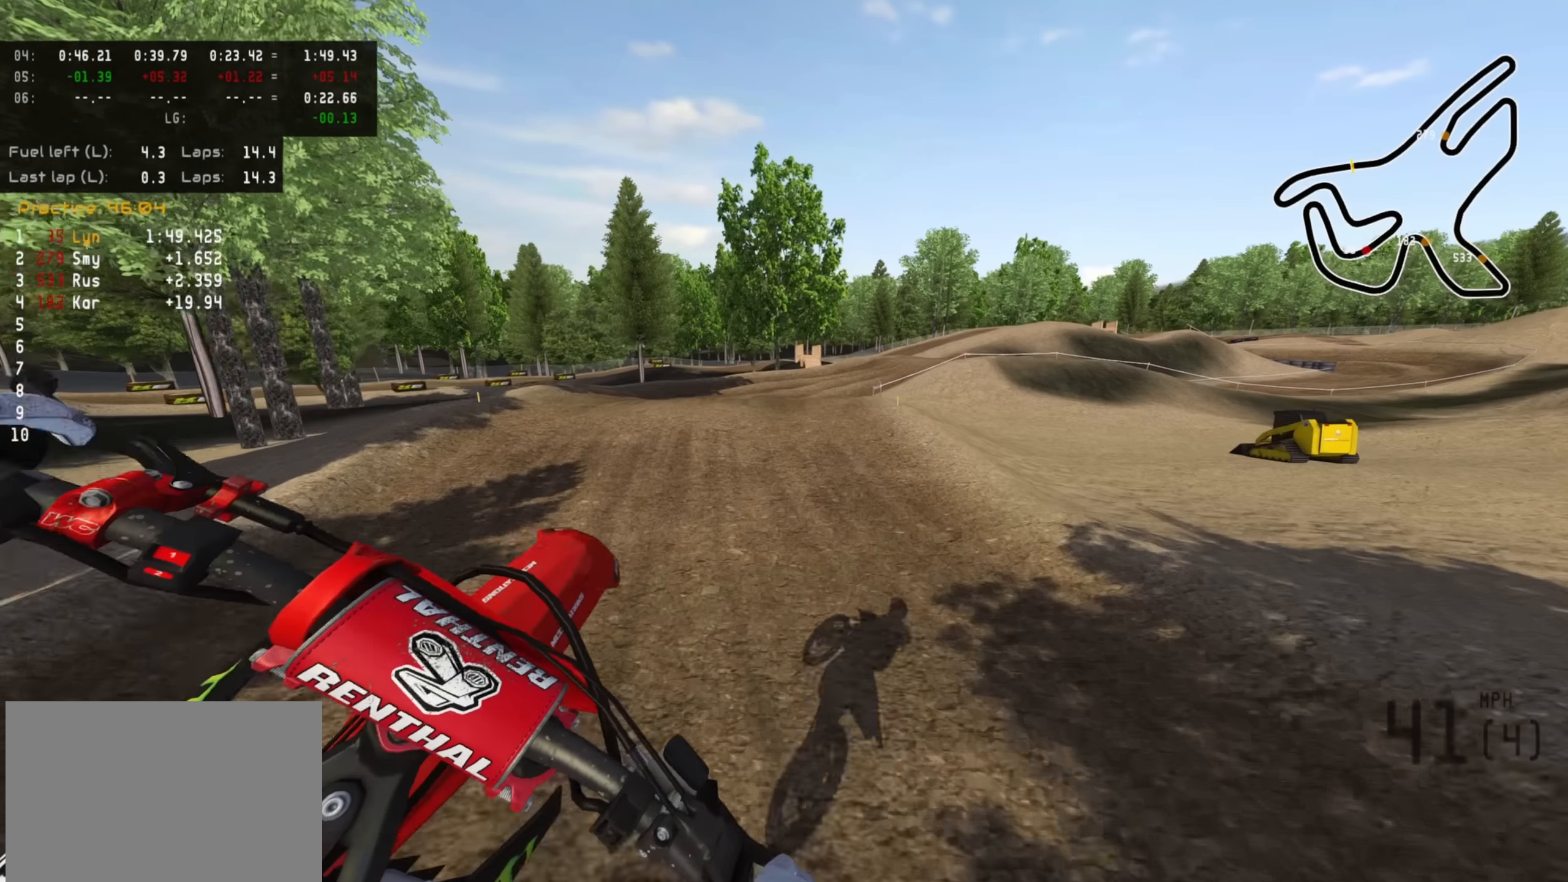
{"buttons": ["R2"], "left_stick": "center", "right_stick": "down", "events": [[150, "R2", "down"]]}
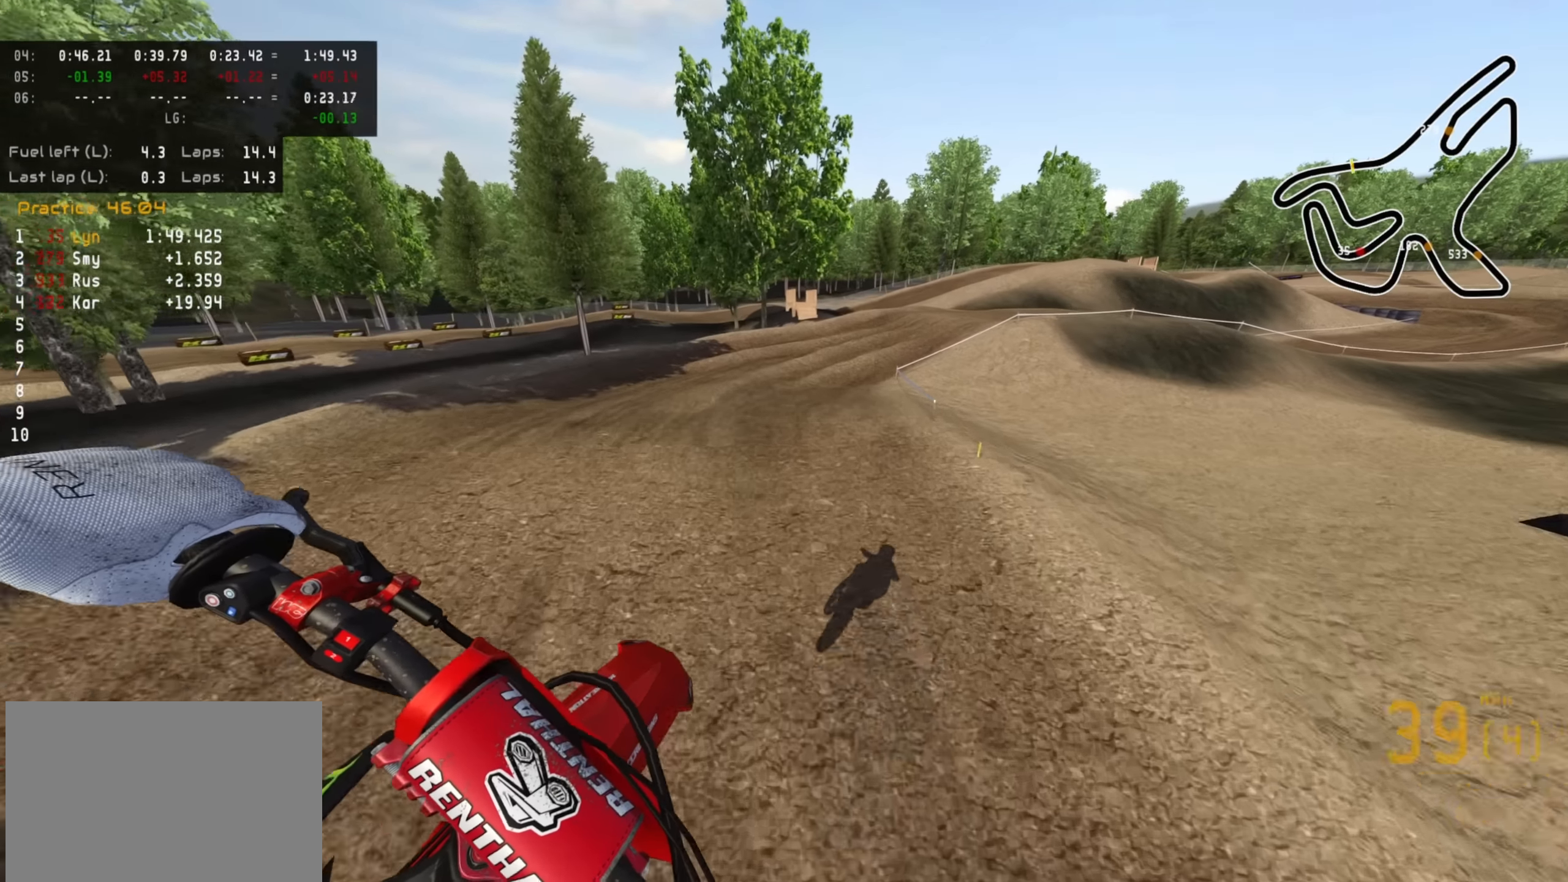
{"buttons": [], "left_stick": "right", "right_stick": "center", "events": [[34, "right_stick", "down-right"], [184, "SQUARE", "down"], [184, "left_stick", "up-right"], [267, "right_stick", "center"], [284, "SQUARE", "up"], [350, "R2", "up"], [400, "left_stick", "right"]]}
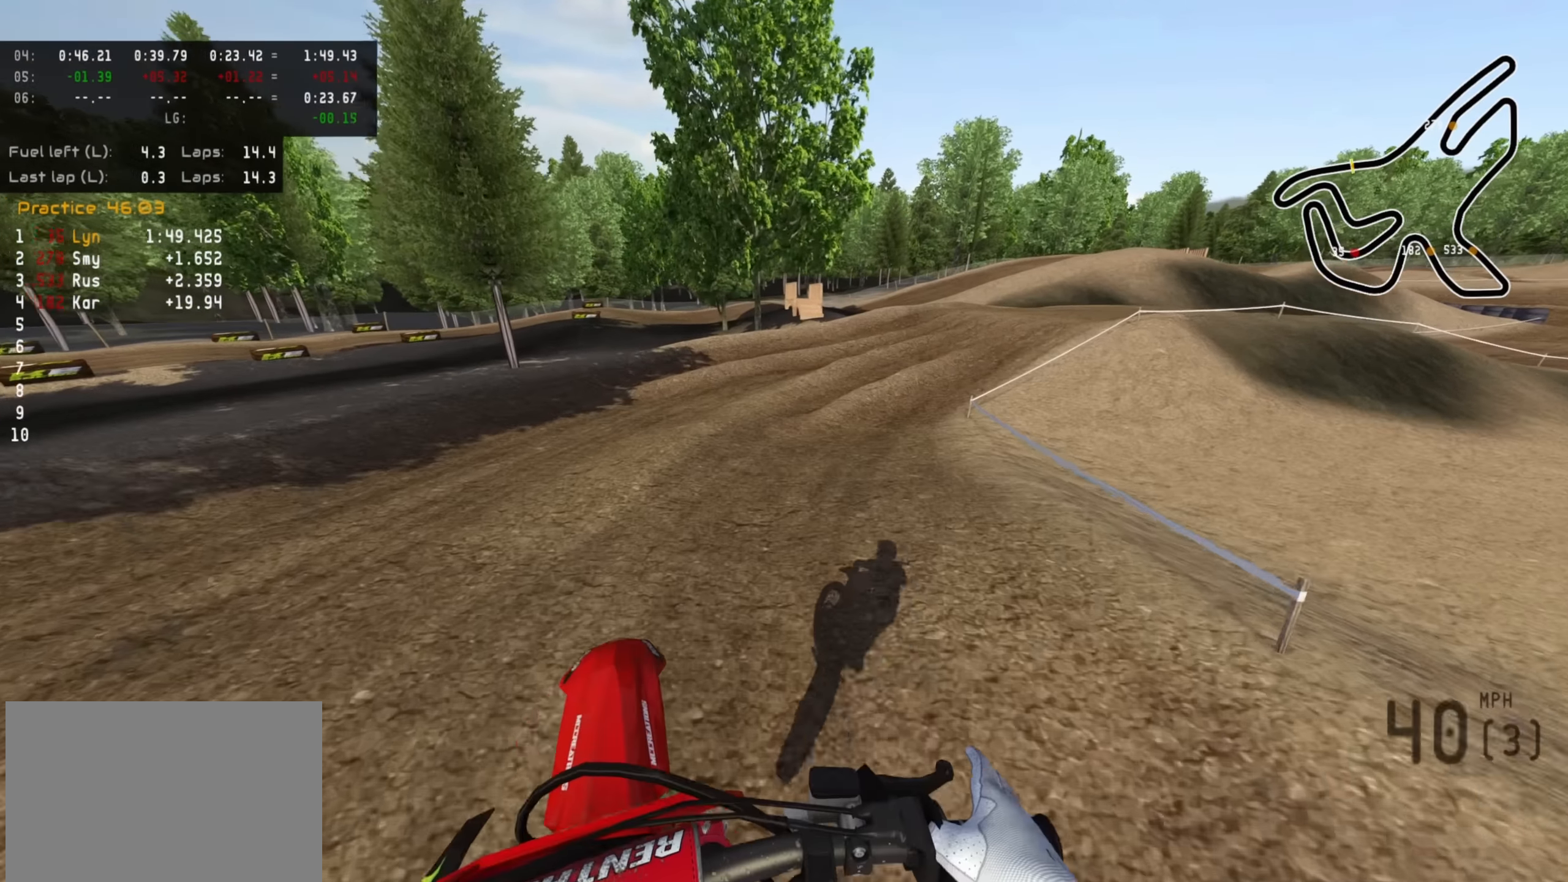
{"buttons": ["R2", "R3"], "left_stick": "up-right", "right_stick": "left", "events": [[67, "right_stick", "left"], [150, "left_stick", "up-right"], [334, "R3", "down"], [467, "R2", "down"]]}
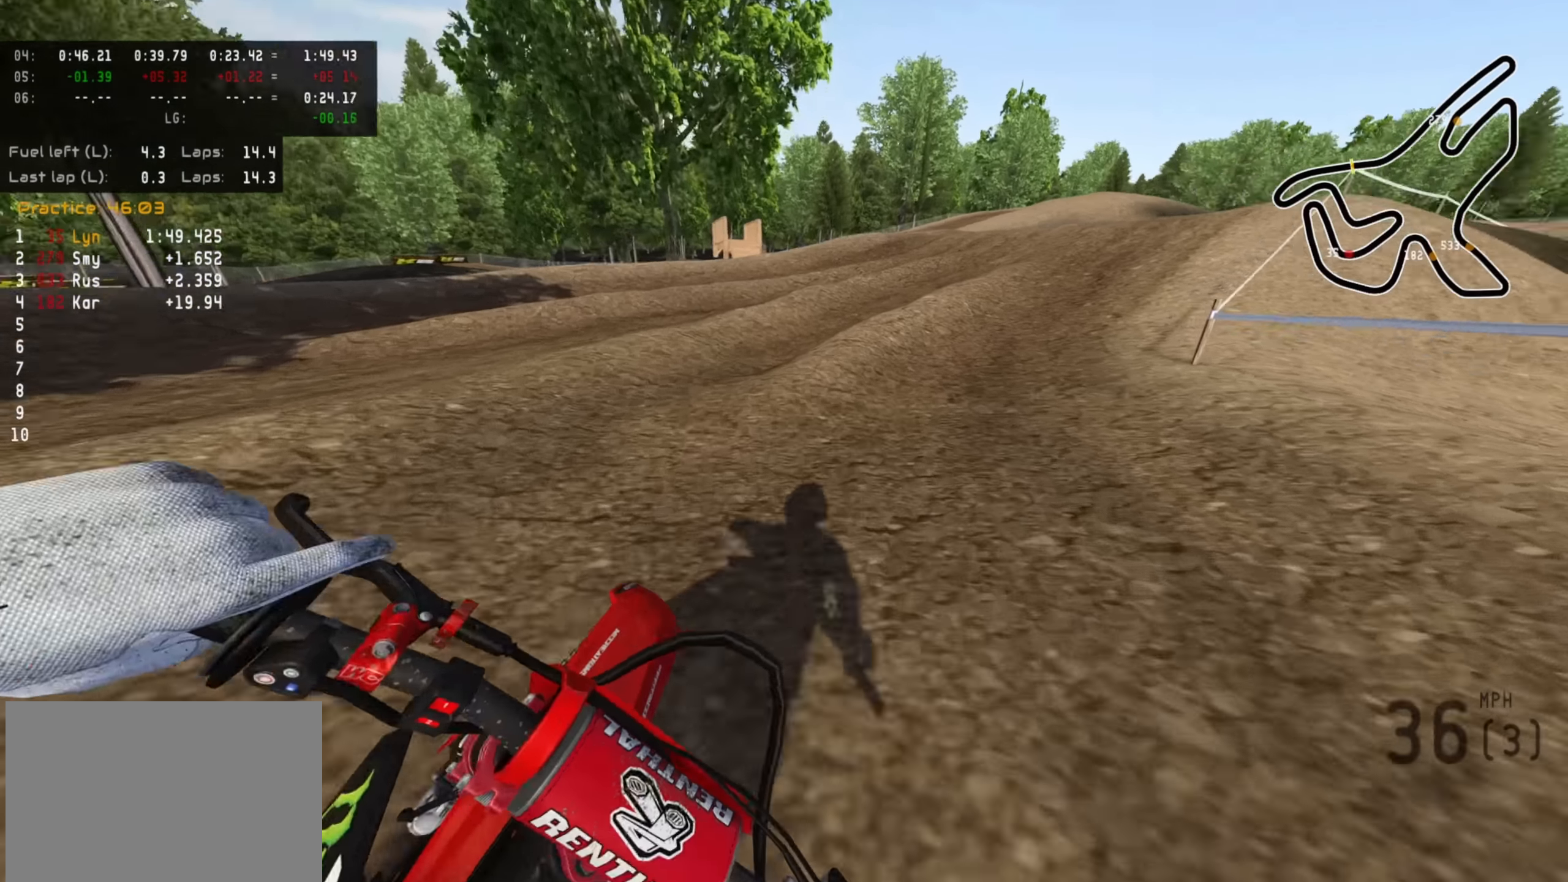
{"buttons": ["R2", "R3"], "left_stick": "up", "right_stick": "left", "events": [[134, "right_stick", "up-left"], [350, "right_stick", "left"], [434, "left_stick", "up"]]}
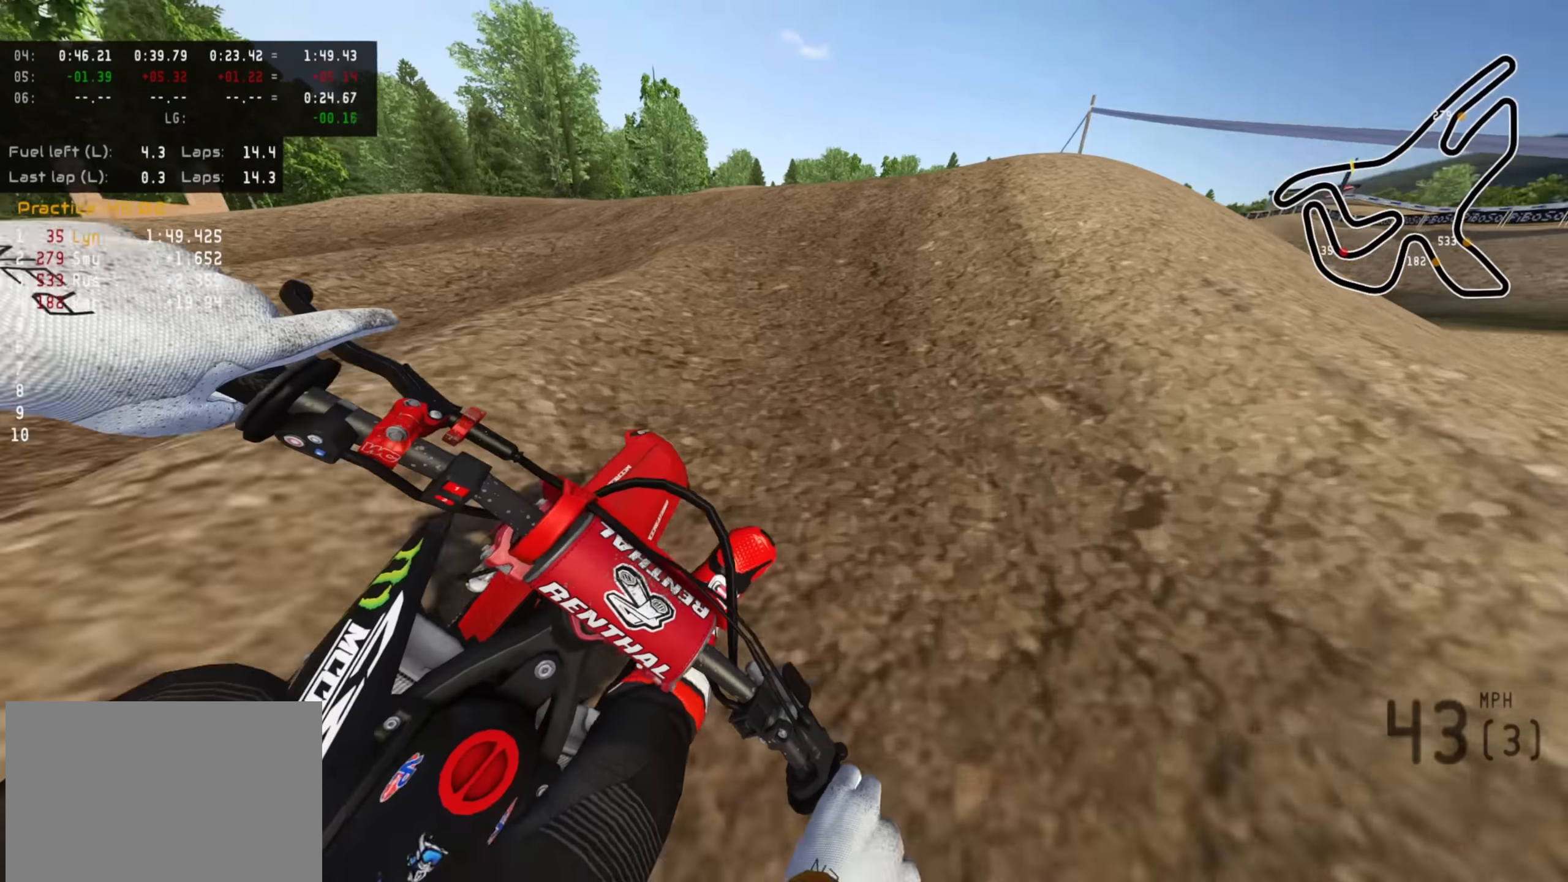
{"buttons": ["R3"], "left_stick": "up", "right_stick": "left", "events": [[50, "R3", "up"], [134, "right_stick", "center"], [217, "right_stick", "up"], [367, "R3", "down"], [484, "right_stick", "left"], [500, "R2", "up"]]}
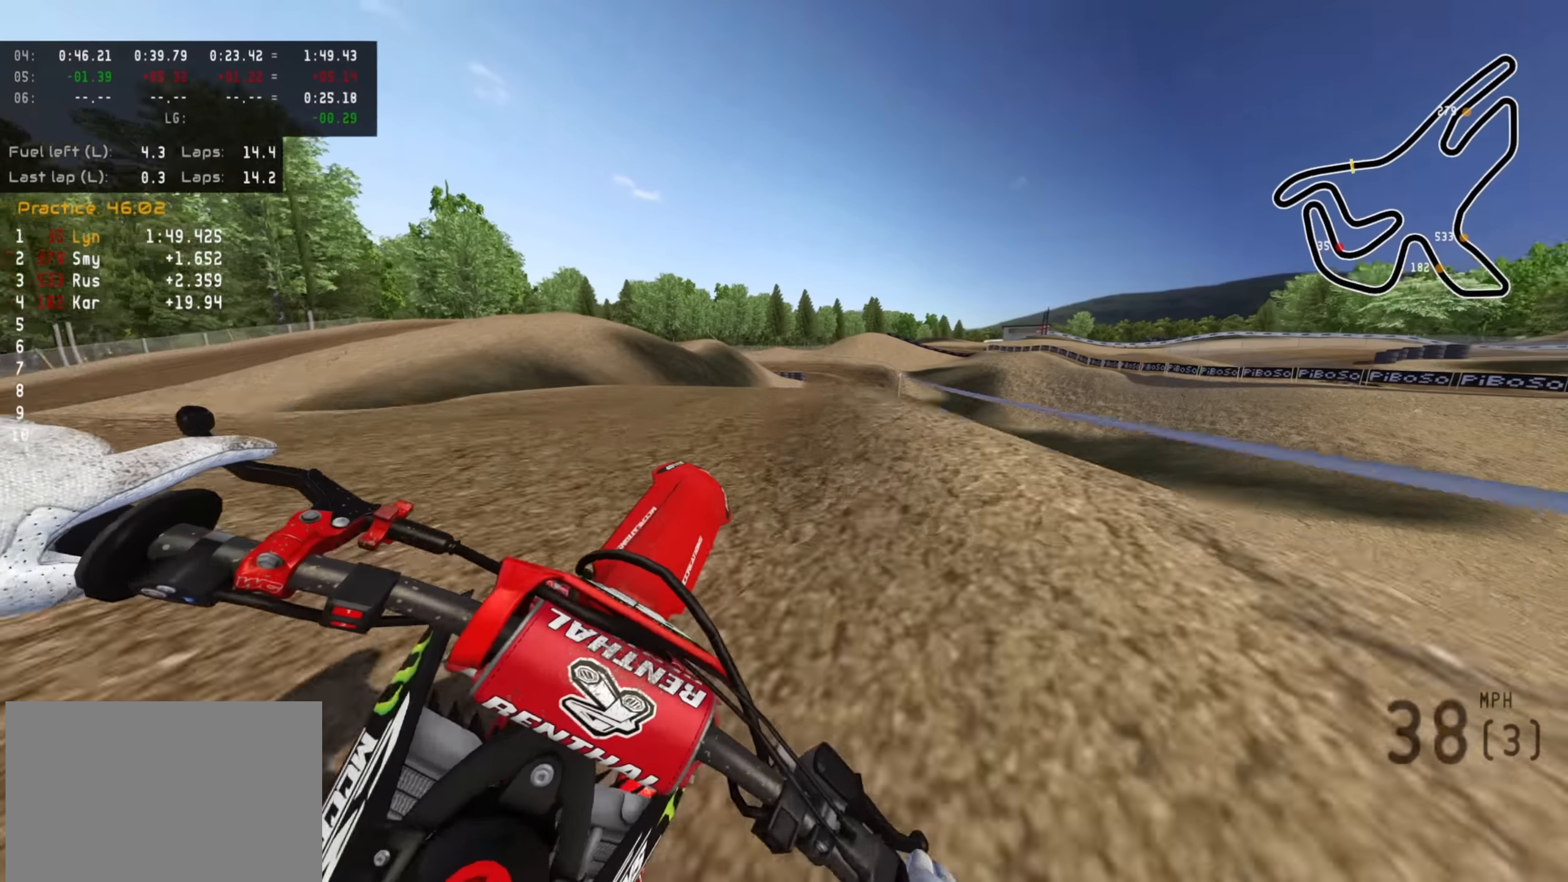
{"buttons": ["R2"], "left_stick": "center", "right_stick": "down-left", "events": [[34, "right_stick", "down-left"], [84, "R2", "down"], [134, "left_stick", "center"], [467, "R3", "up"]]}
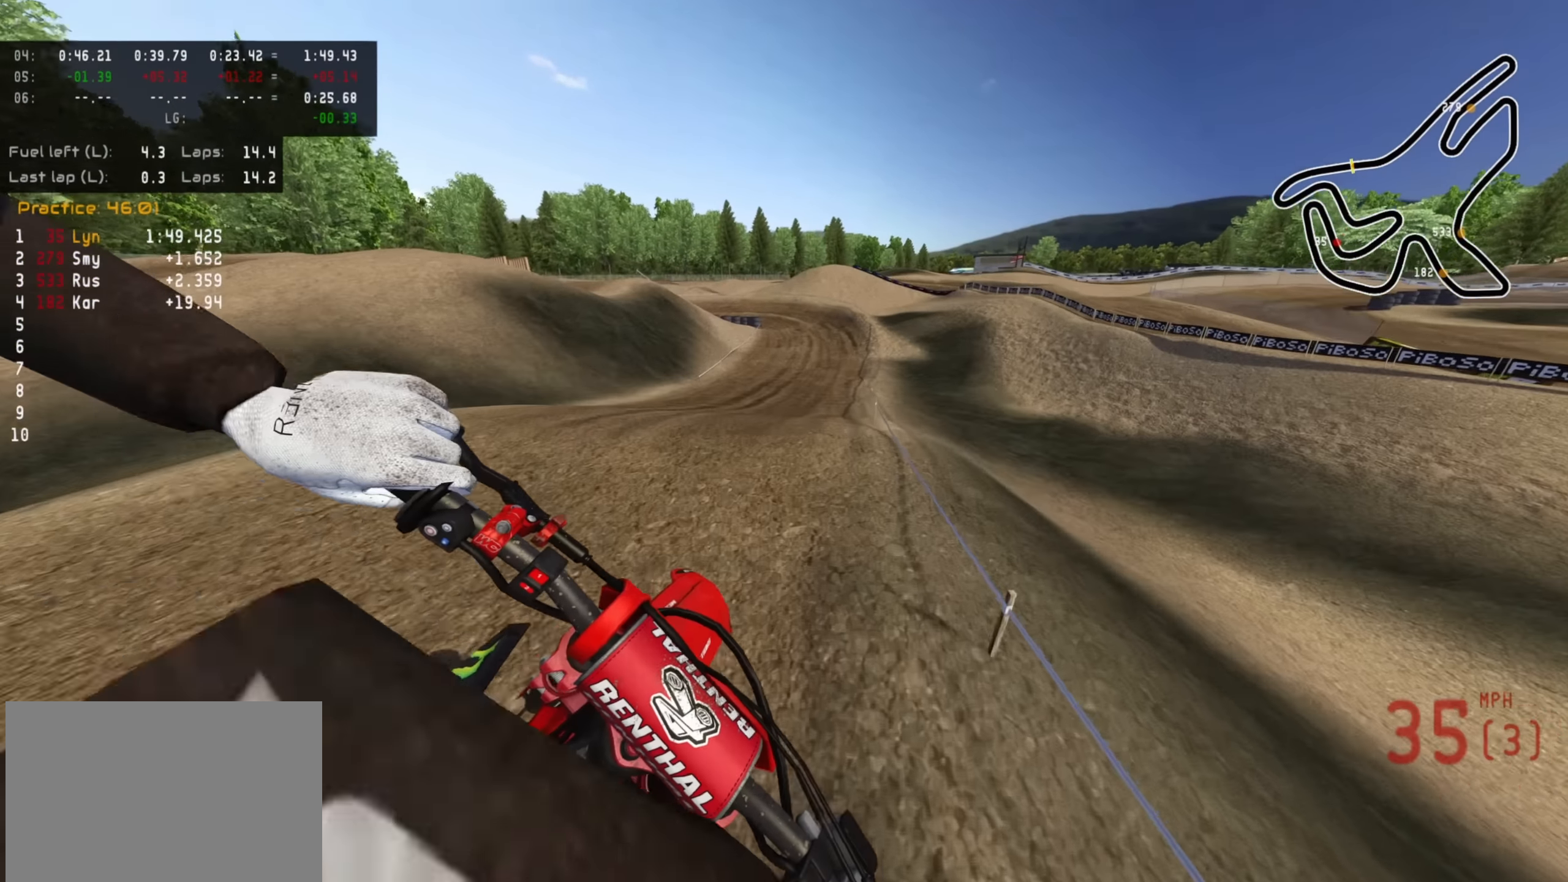
{"buttons": ["R2"], "left_stick": "up-right", "right_stick": "center", "events": [[17, "TRIANGLE", "down"], [100, "left_stick", "up-right"], [150, "TRIANGLE", "up"], [384, "right_stick", "center"]]}
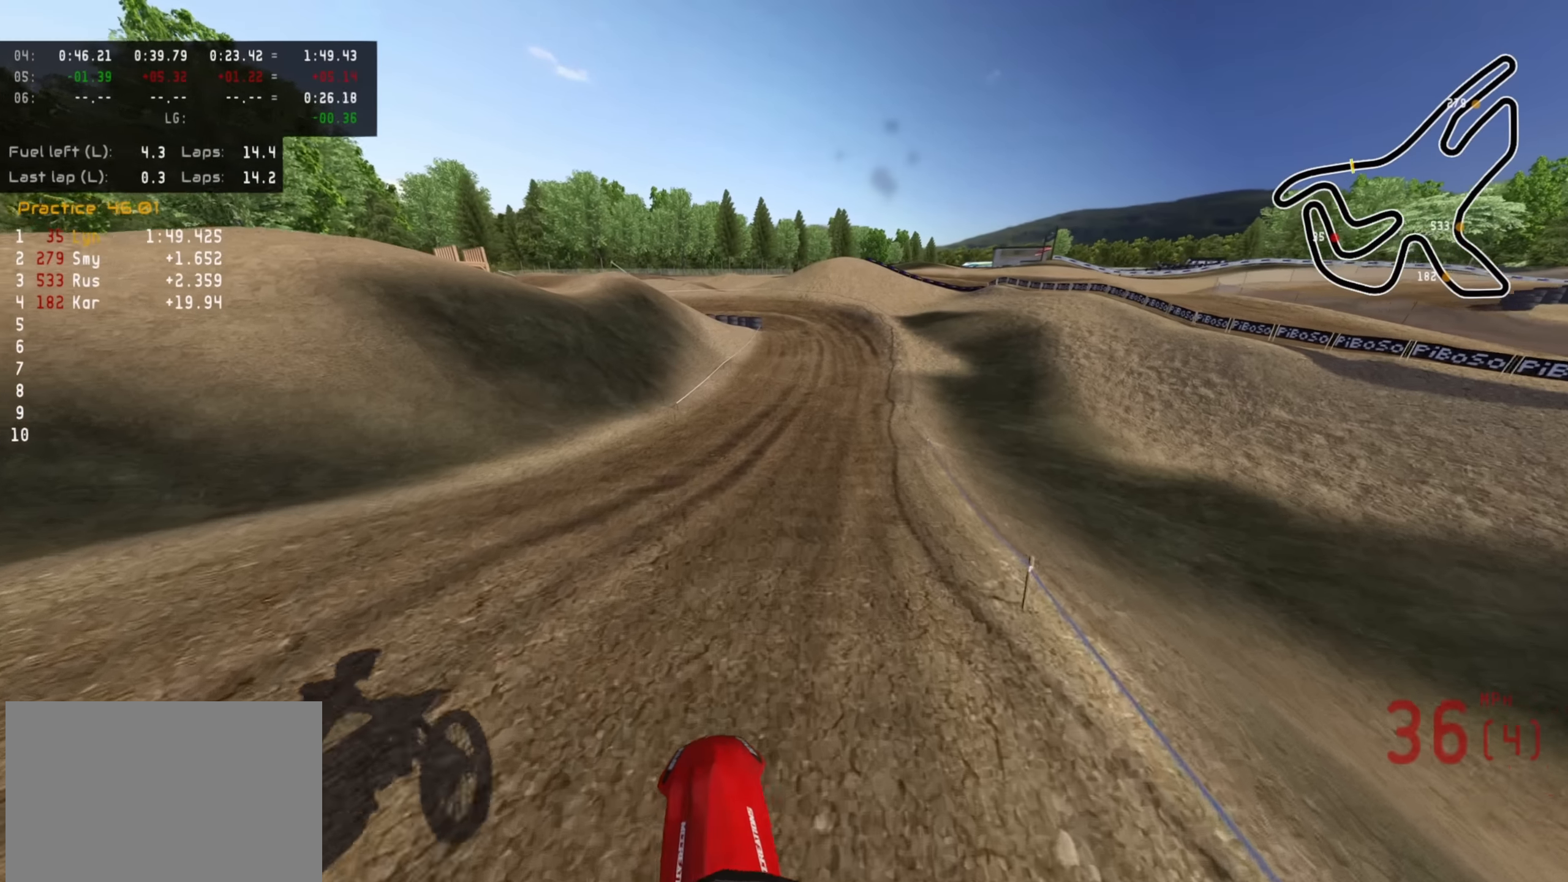
{"buttons": ["R2"], "left_stick": "up", "right_stick": "up-left", "events": [[267, "L3", "down"], [284, "left_stick", "up"], [367, "right_stick", "up-left"], [400, "L3", "up"]]}
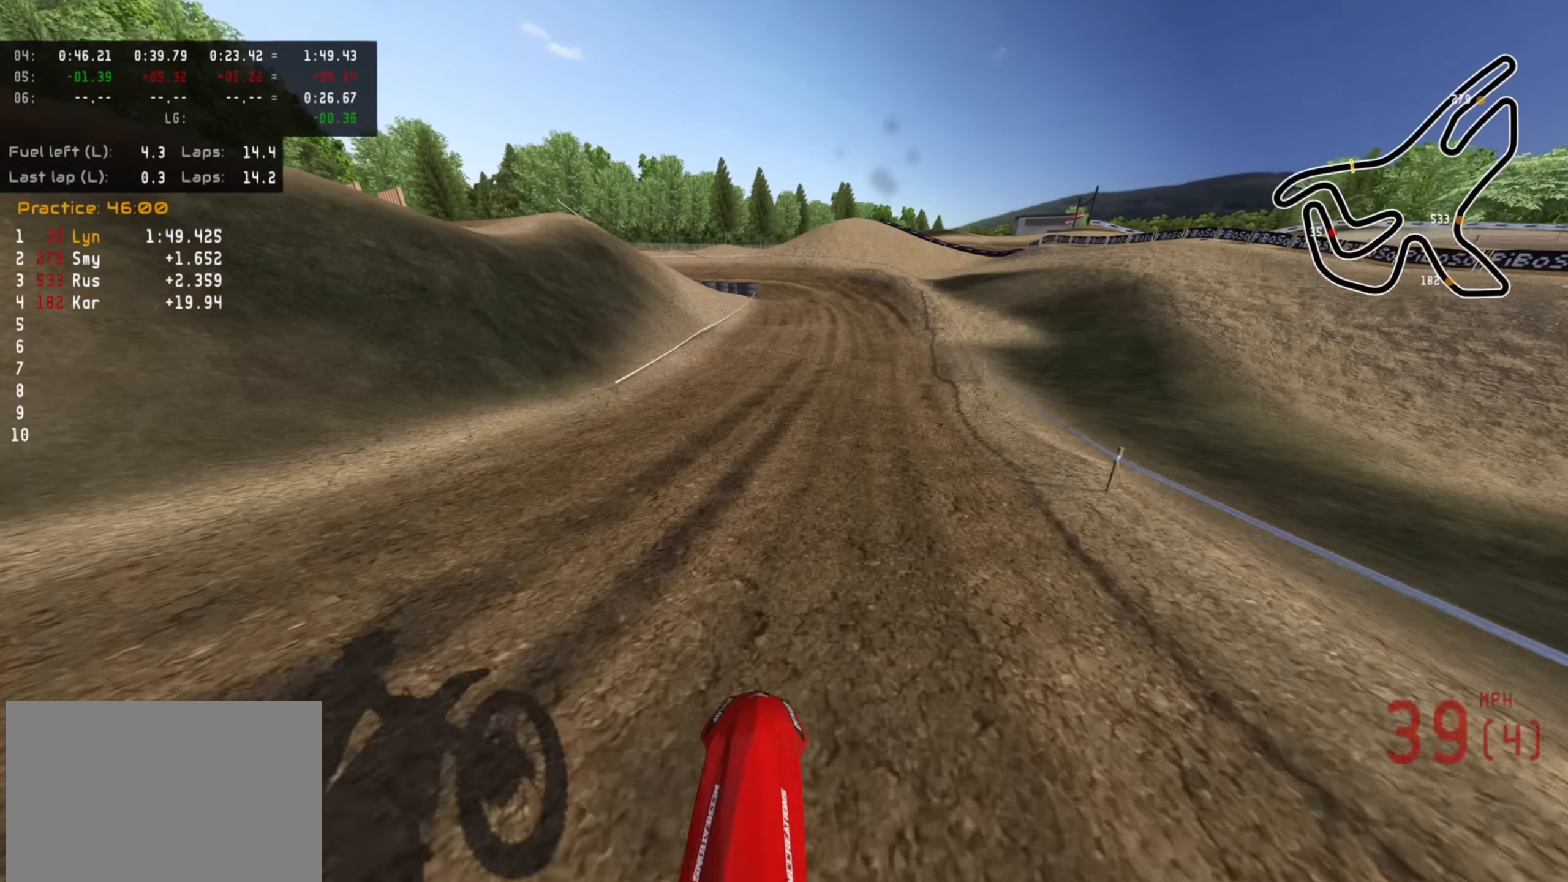
{"buttons": ["R2", "R3"], "left_stick": "center", "right_stick": "up-left", "events": [[200, "R3", "down"], [317, "left_stick", "center"]]}
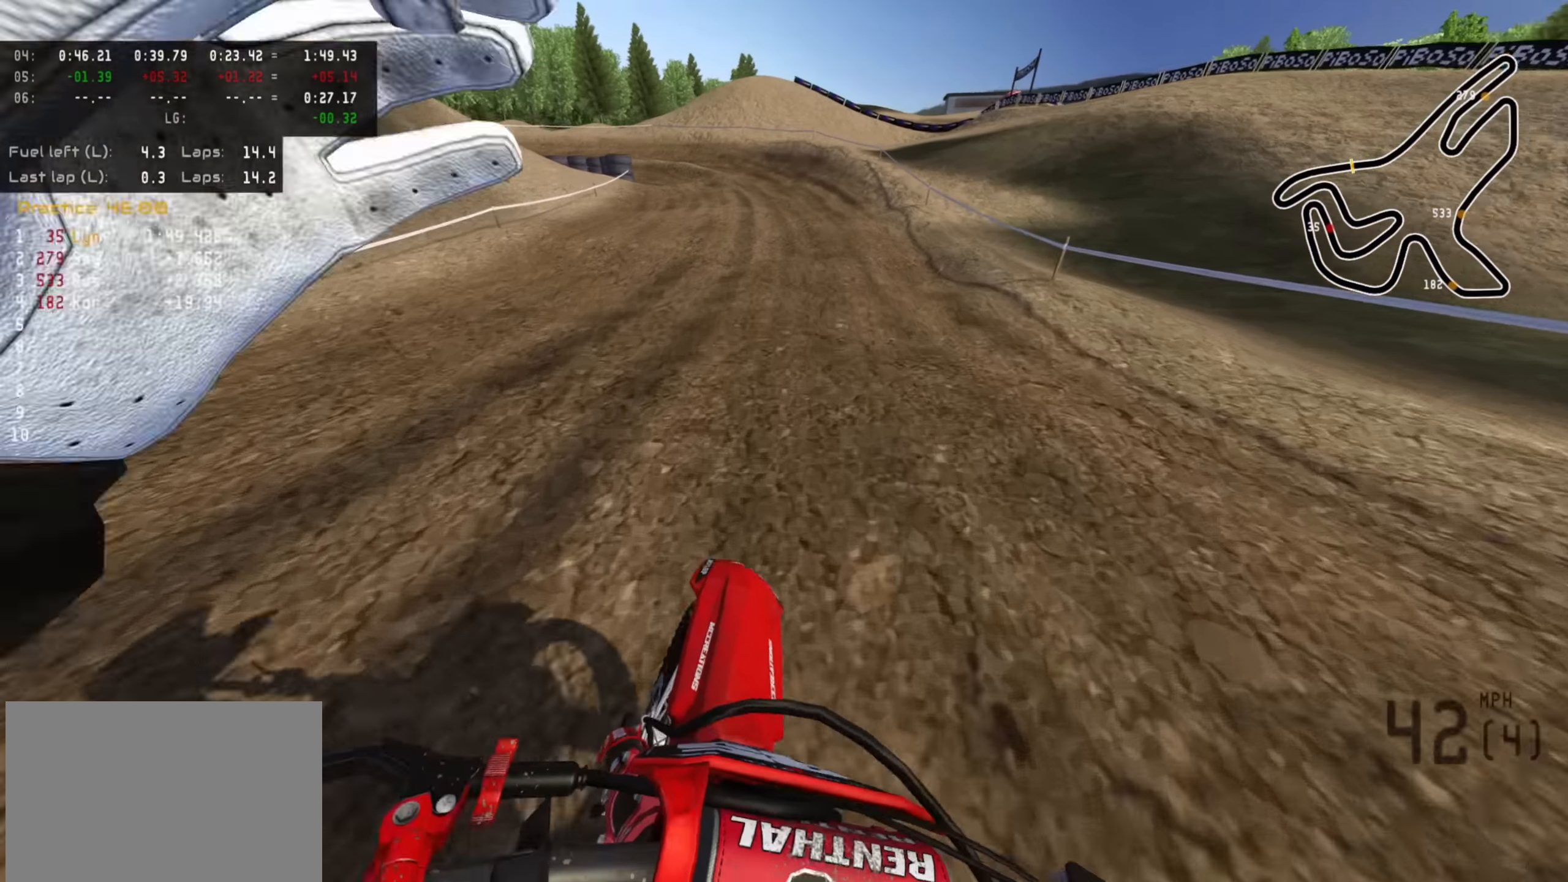
{"buttons": ["R2", "R3"], "left_stick": "center", "right_stick": "left", "events": [[300, "right_stick", "left"]]}
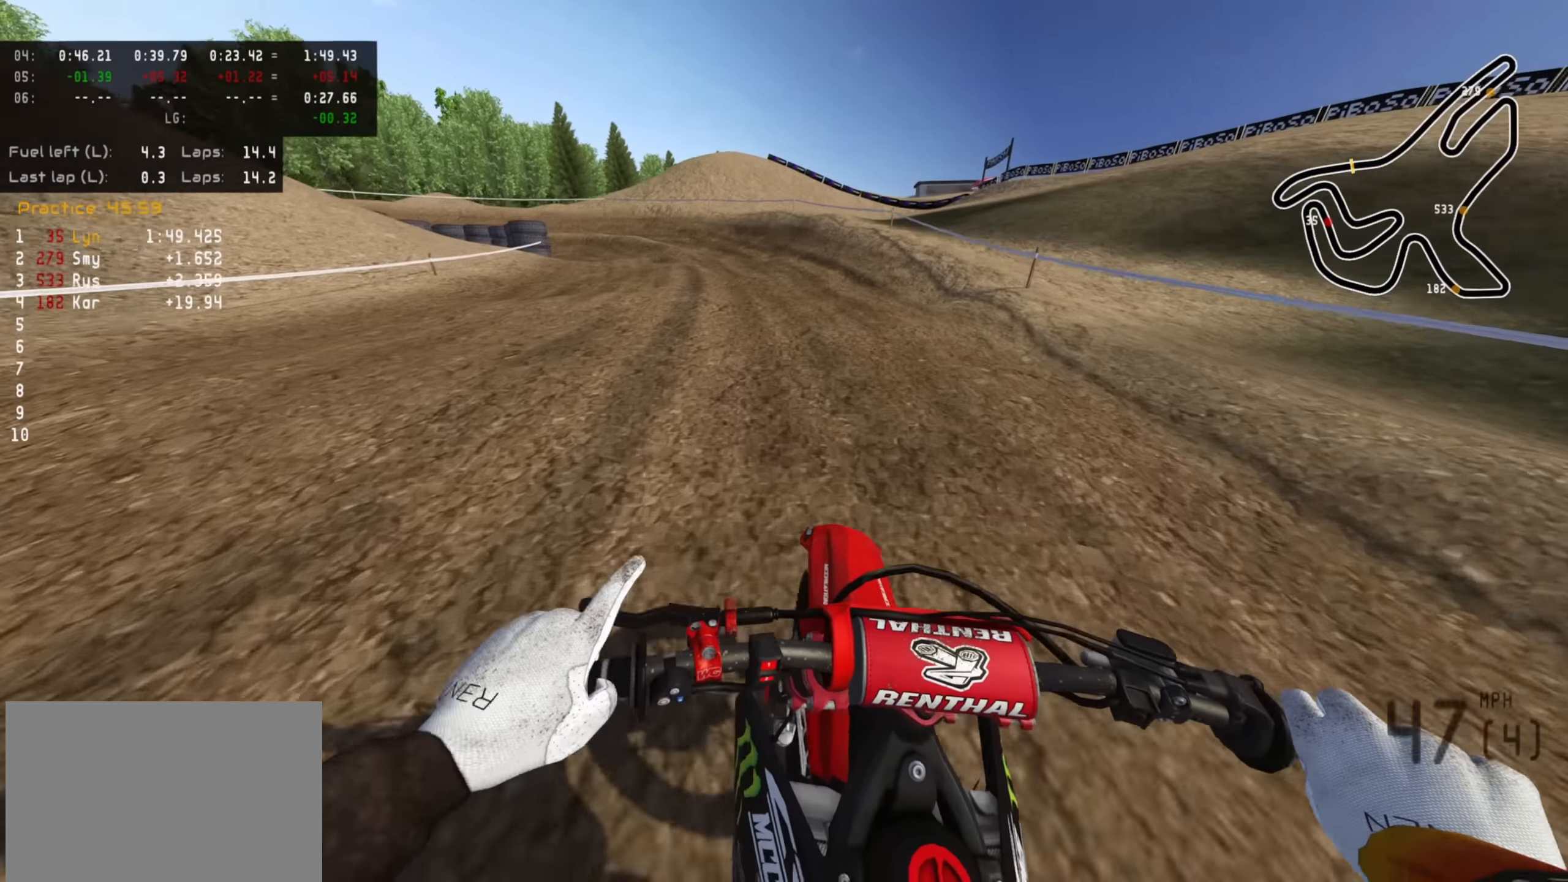
{"buttons": ["R2", "R3"], "left_stick": "down", "right_stick": "left", "events": [[17, "left_stick", "down"]]}